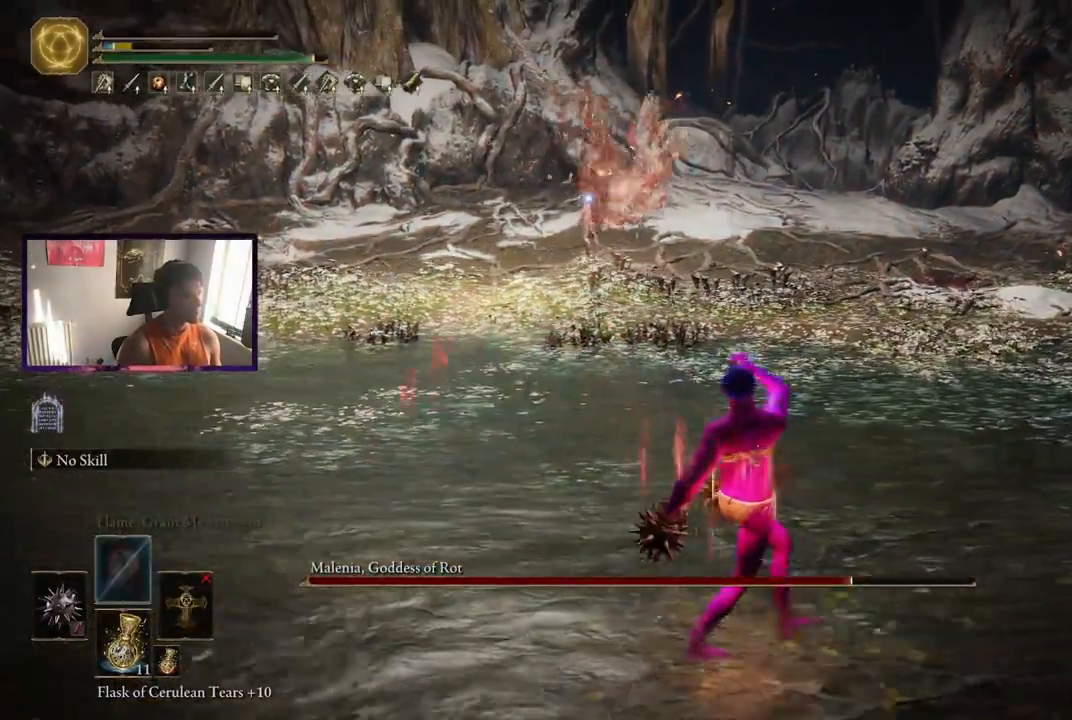
Gameplay with a controller (Xbox layout); each line is a JSON object with the inputs held at the frame after it. "events" lists button and stick changes between this image and that frame as [ms after this image, input, new state], when the widget could be followed in between. Not read: L3.
{"buttons": [], "left_stick": "up", "right_stick": "center", "events": [[83, "left_stick", "up-right"], [458, "left_stick", "up"]]}
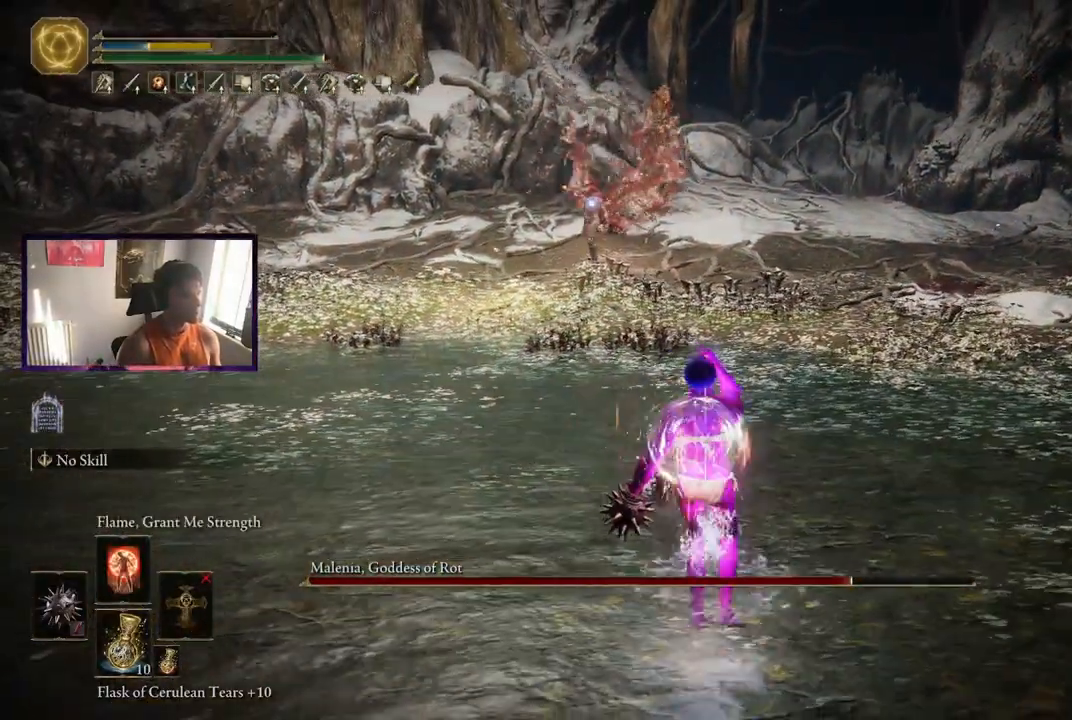
{"buttons": ["Y"], "left_stick": "up", "right_stick": "center", "events": [[417, "Y", "down"]]}
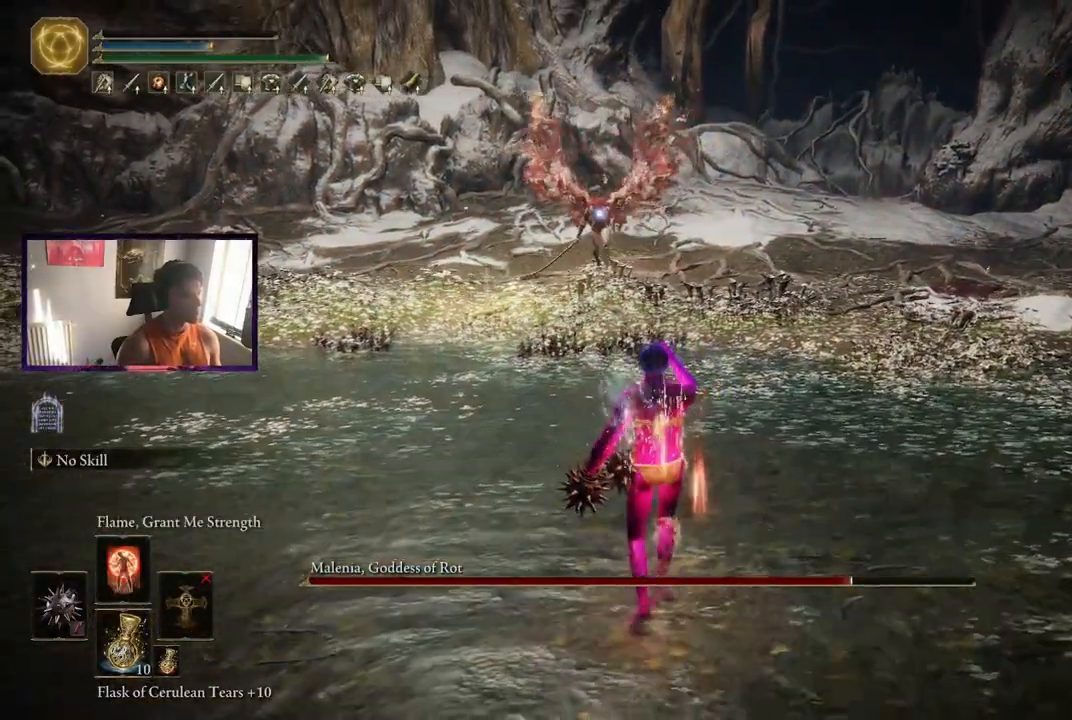
{"buttons": ["Y"], "left_stick": "up", "right_stick": "center", "events": [[375, "L1", "down"], [458, "L1", "up"]]}
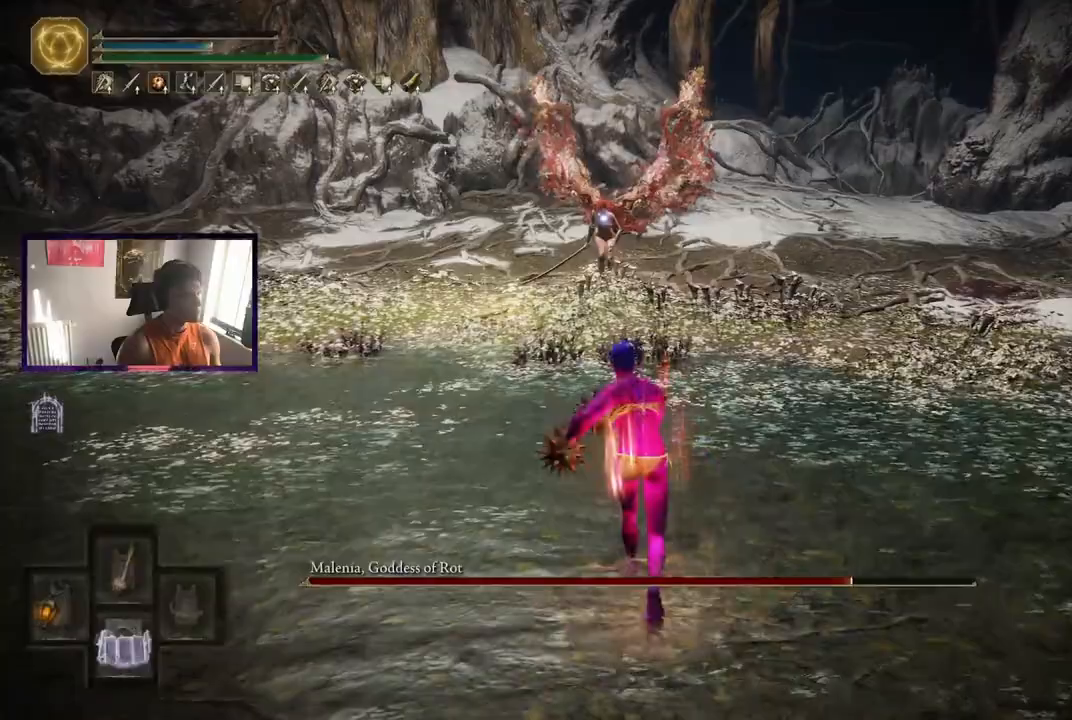
{"buttons": [], "left_stick": "up", "right_stick": "center", "events": [[42, "Y", "up"]]}
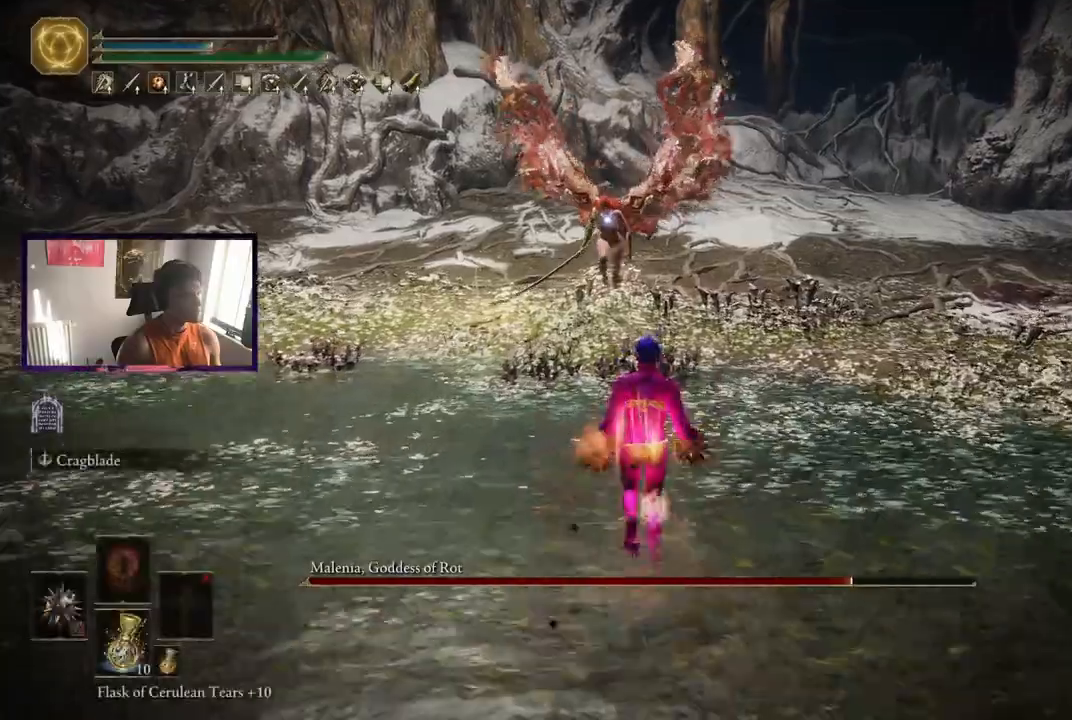
{"buttons": [], "left_stick": "up", "right_stick": "center", "events": []}
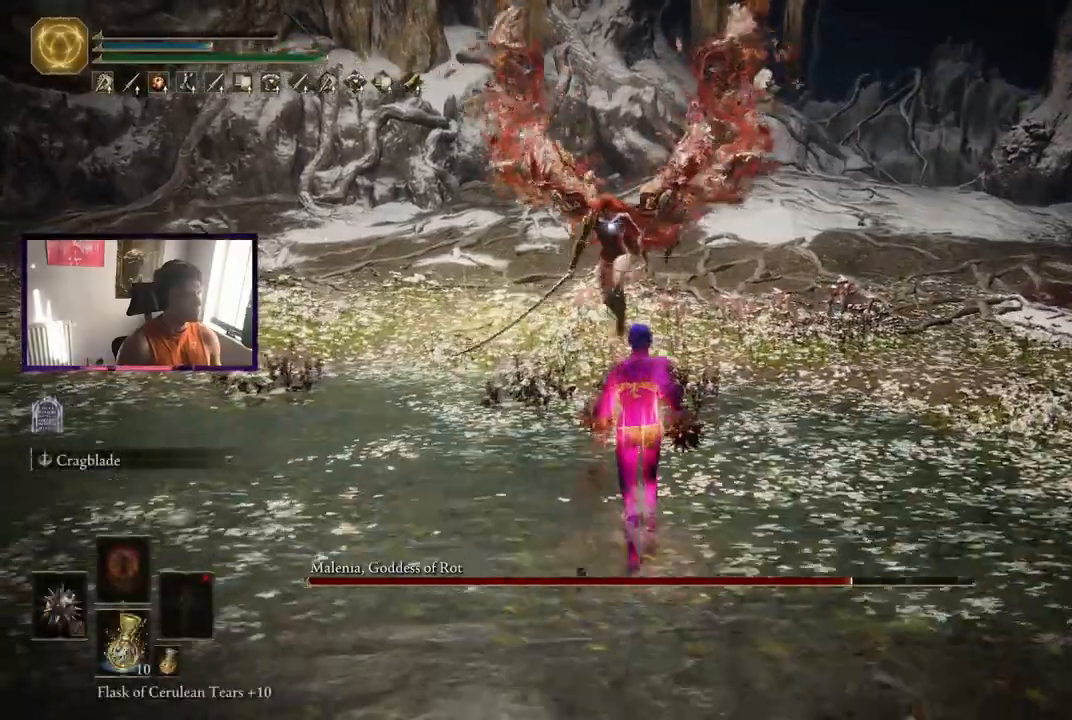
{"buttons": [], "left_stick": "down", "right_stick": "center", "events": [[333, "left_stick", "down"]]}
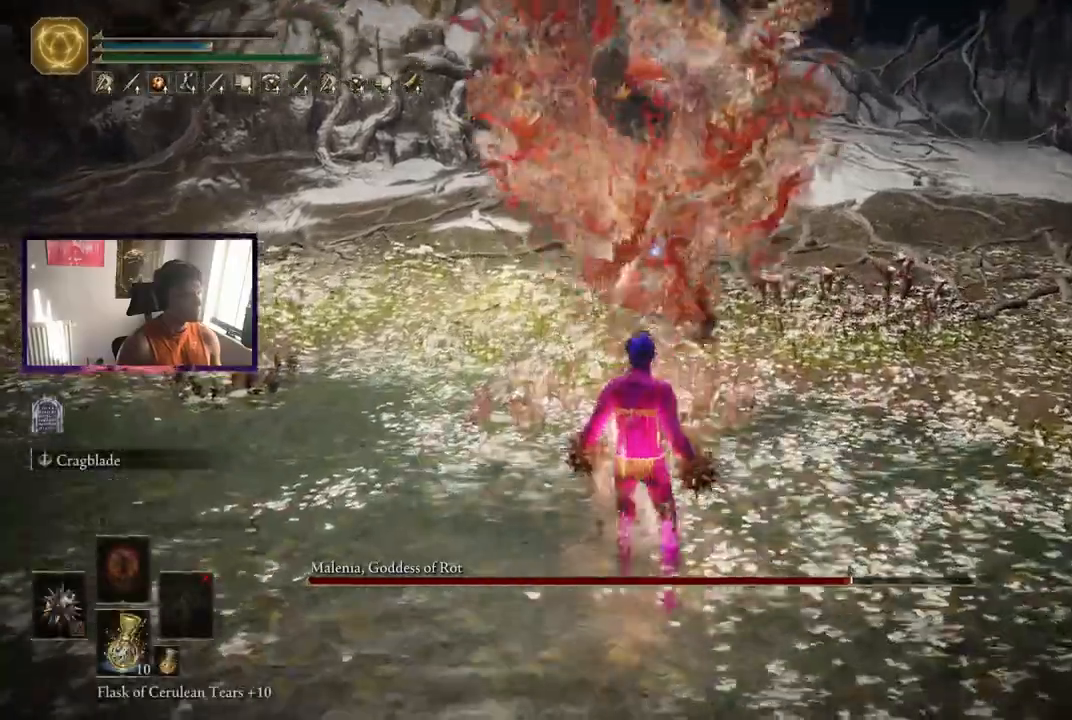
{"buttons": [], "left_stick": "up-left", "right_stick": "center", "events": [[42, "left_stick", "up"], [83, "B", "down"], [250, "B", "up"], [417, "left_stick", "up-left"]]}
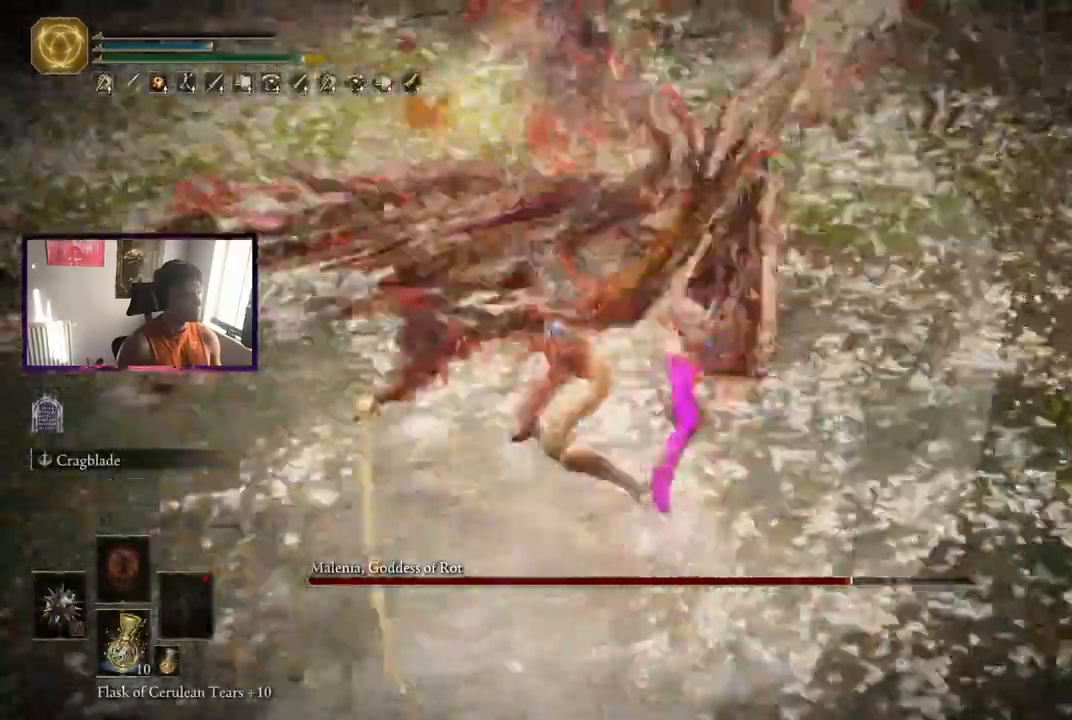
{"buttons": [], "left_stick": "up-left", "right_stick": "center", "events": [[83, "R2", "down"], [250, "R2", "up"]]}
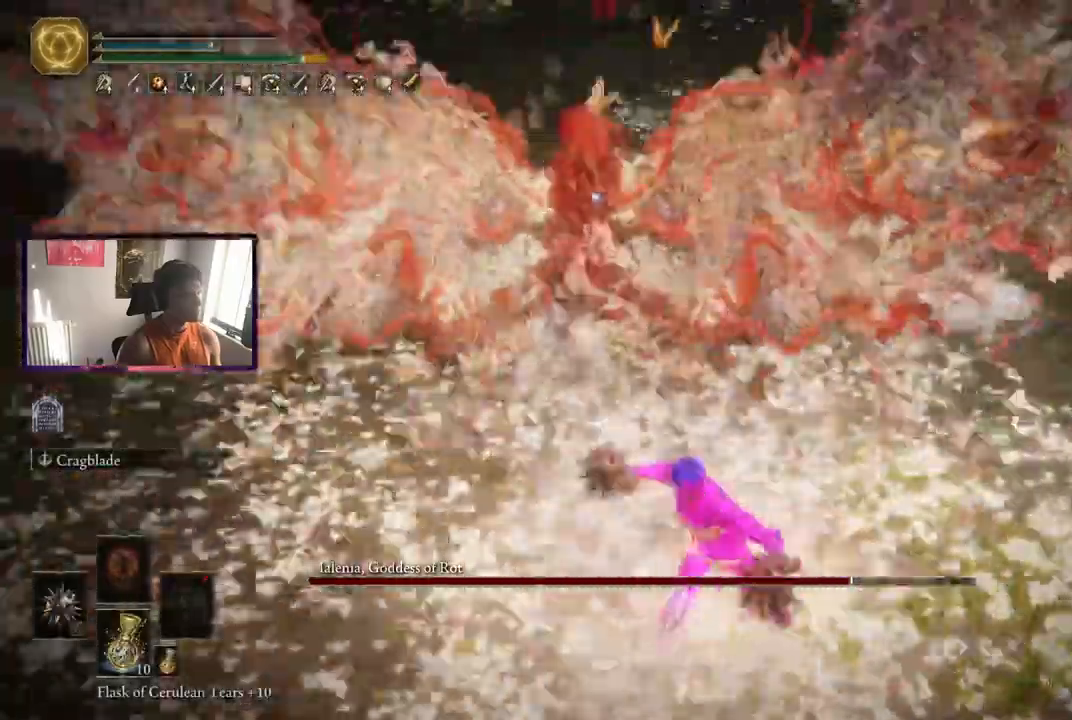
{"buttons": ["B"], "left_stick": "down", "right_stick": "center", "events": [[333, "left_stick", "left"], [458, "B", "down"], [458, "left_stick", "down"]]}
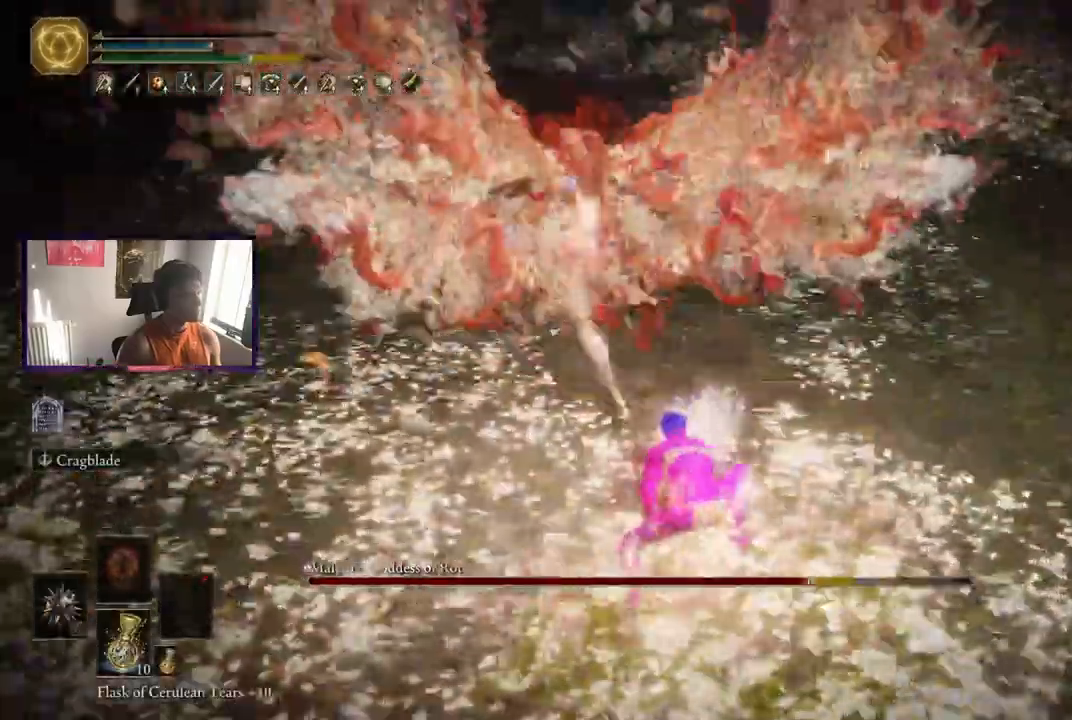
{"buttons": [], "left_stick": "down", "right_stick": "center", "events": [[83, "B", "up"]]}
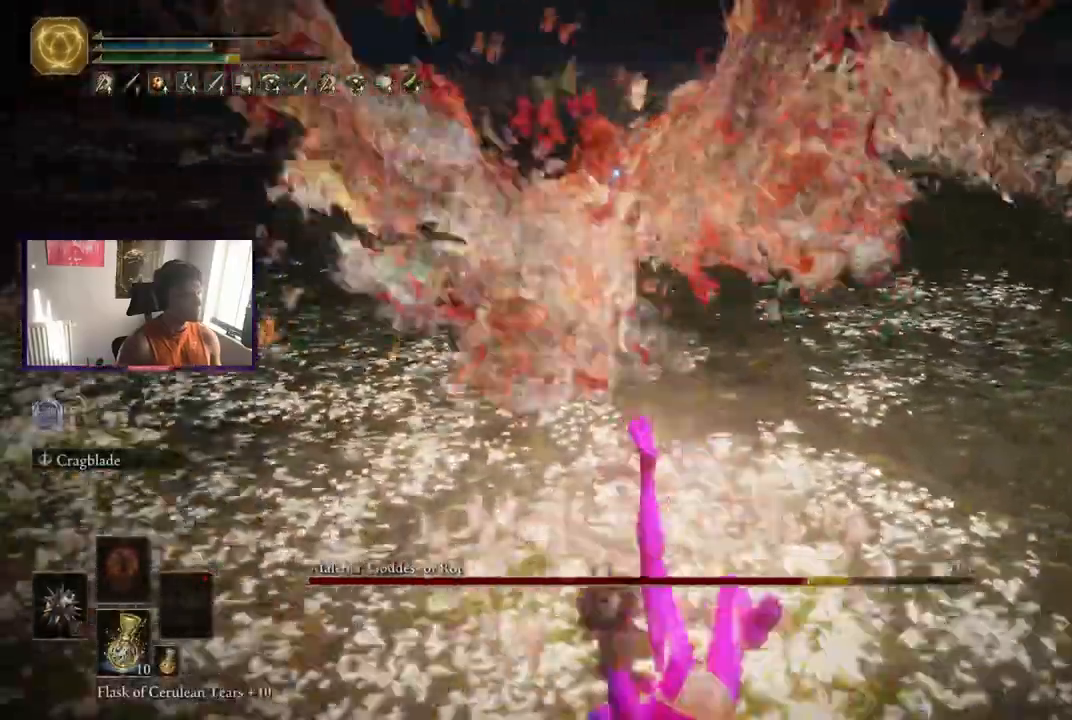
{"buttons": [], "left_stick": "down", "right_stick": "center", "events": []}
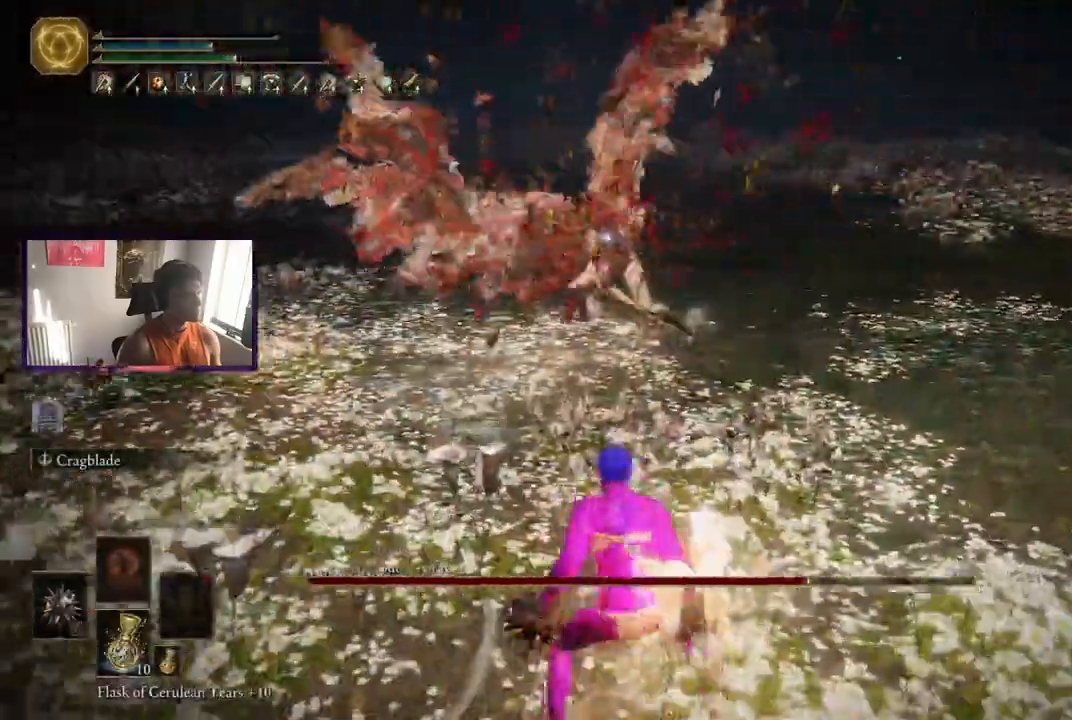
{"buttons": [], "left_stick": "down", "right_stick": "center", "events": []}
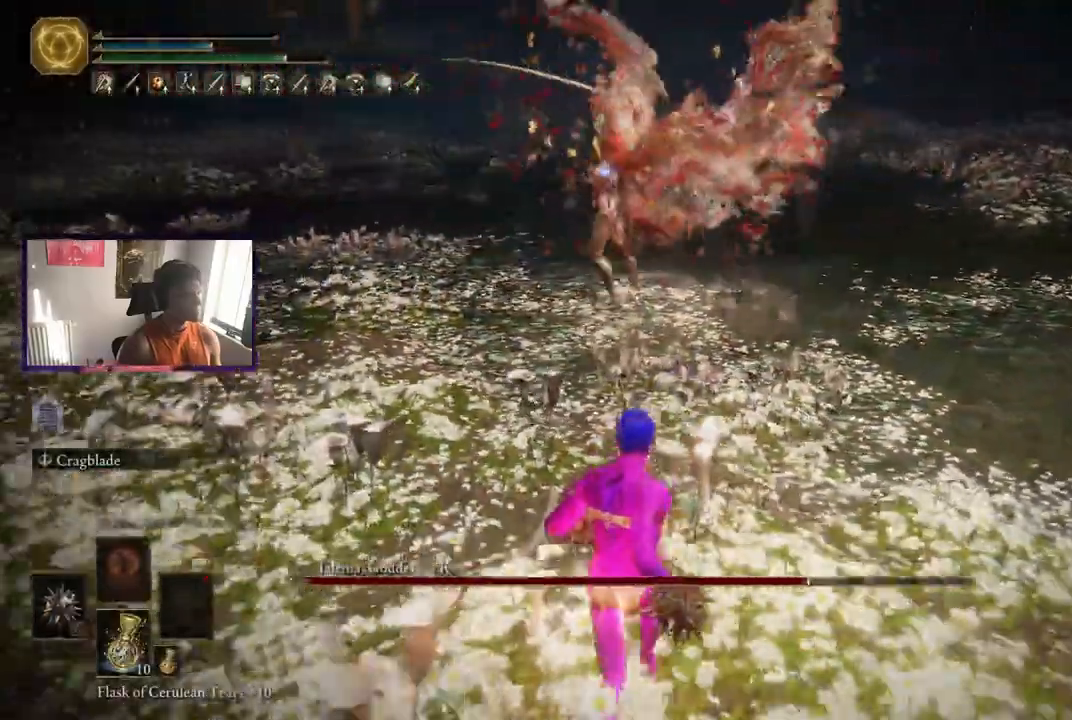
{"buttons": [], "left_stick": "center", "right_stick": "center", "events": [[167, "left_stick", "center"]]}
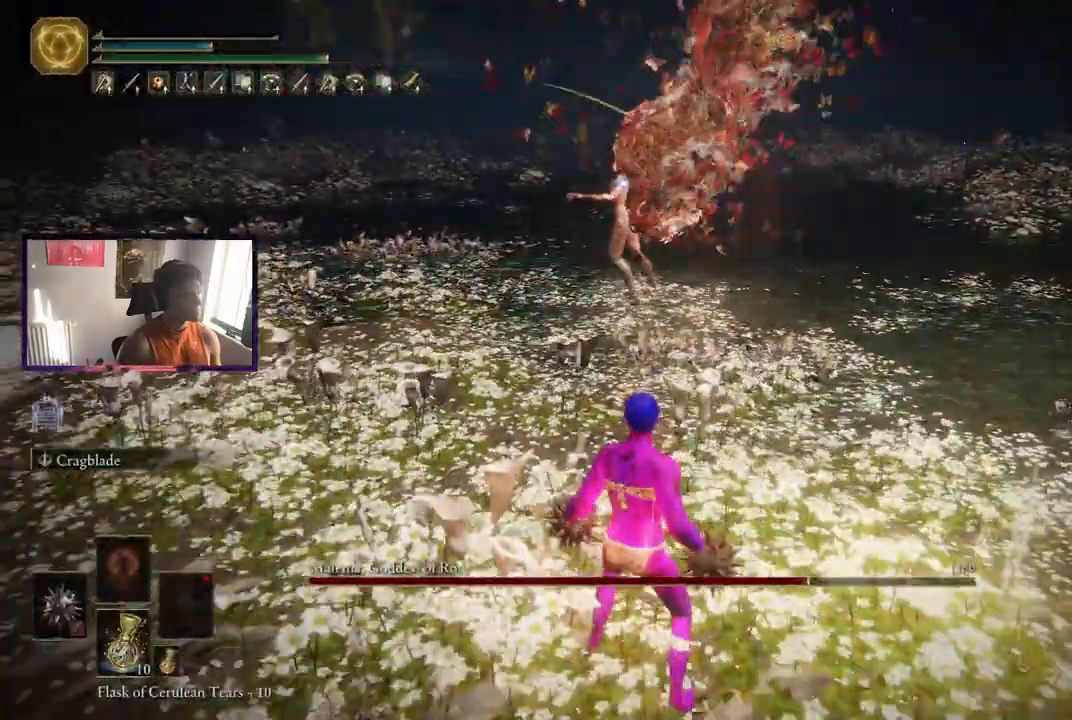
{"buttons": [], "left_stick": "up", "right_stick": "center", "events": [[83, "left_stick", "up-left"], [208, "left_stick", "up"]]}
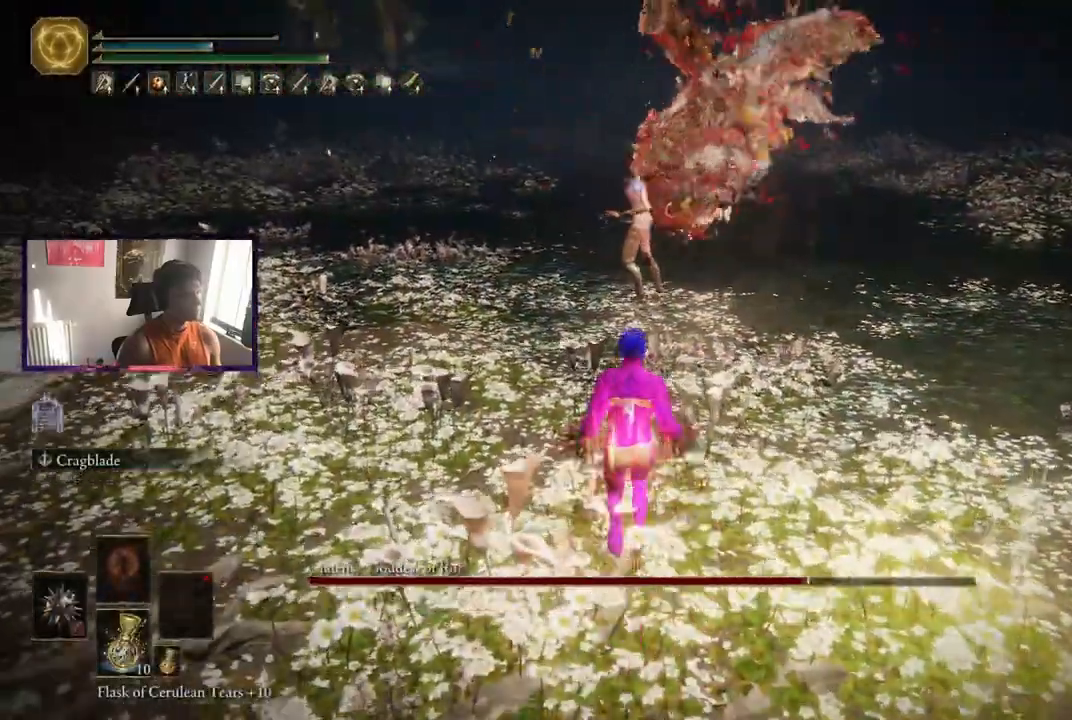
{"buttons": [], "left_stick": "up", "right_stick": "center", "events": []}
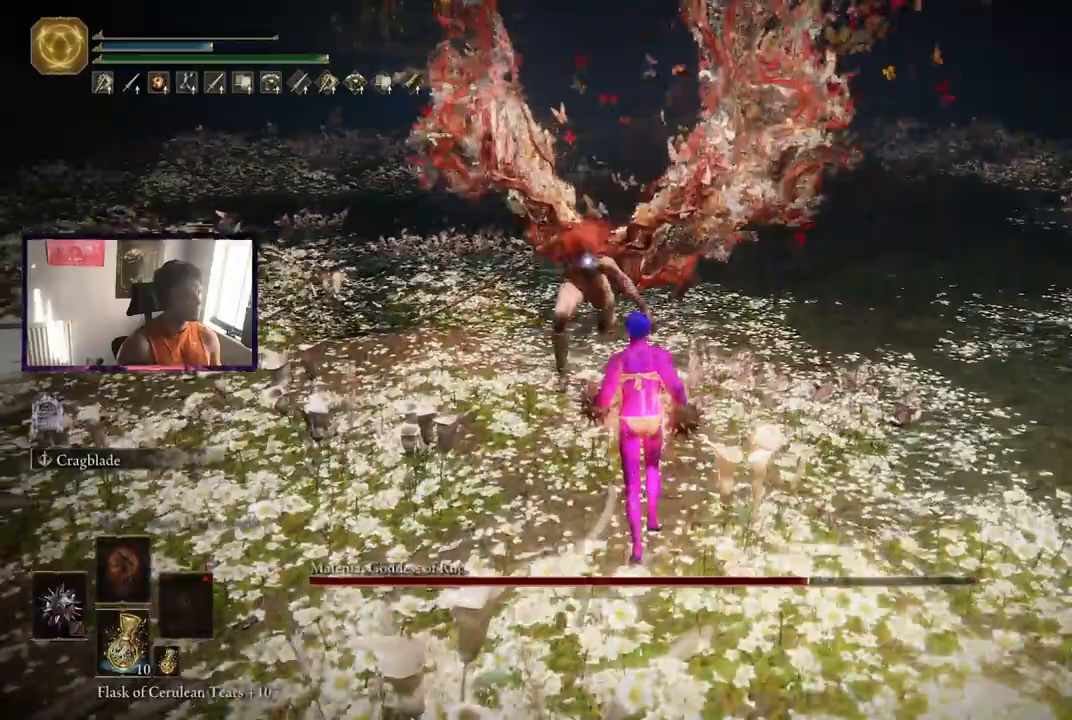
{"buttons": [], "left_stick": "right", "right_stick": "center", "events": [[167, "left_stick", "right"]]}
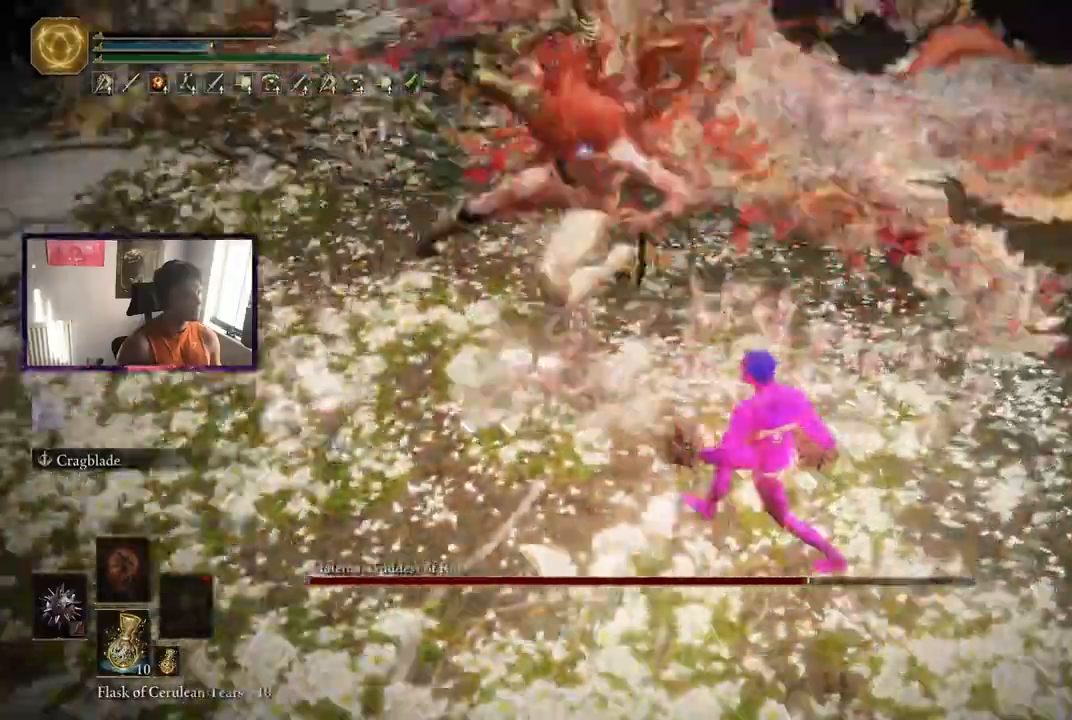
{"buttons": [], "left_stick": "down-right", "right_stick": "center", "events": [[250, "B", "down"], [333, "B", "up"], [458, "left_stick", "down-right"]]}
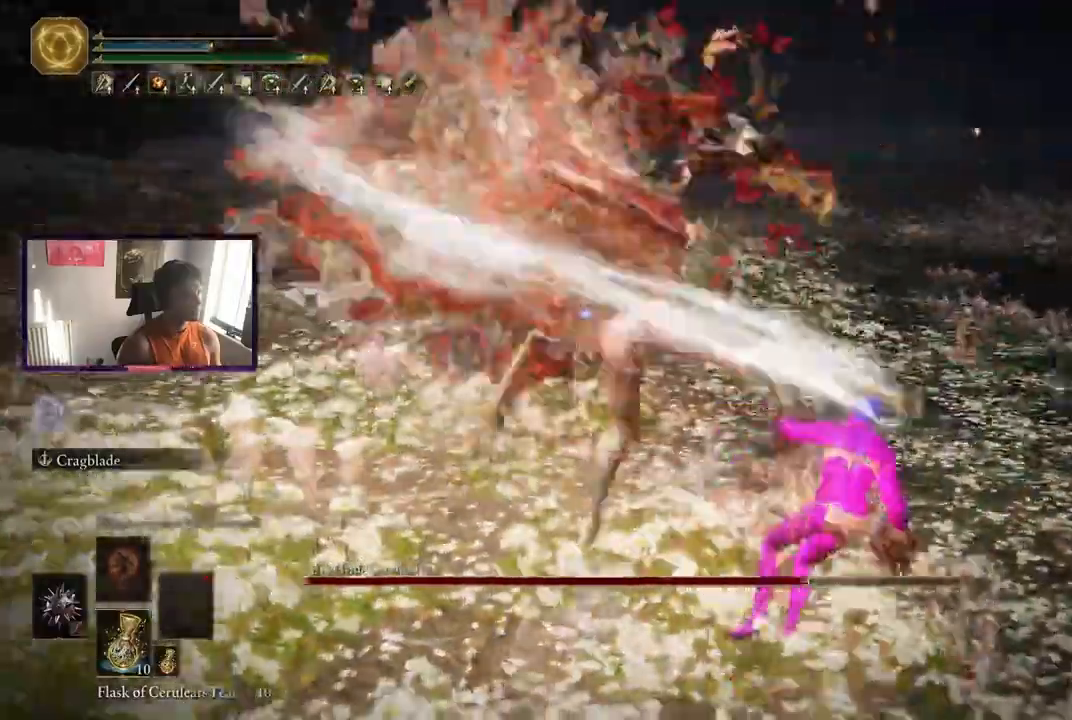
{"buttons": [], "left_stick": "down", "right_stick": "center"}
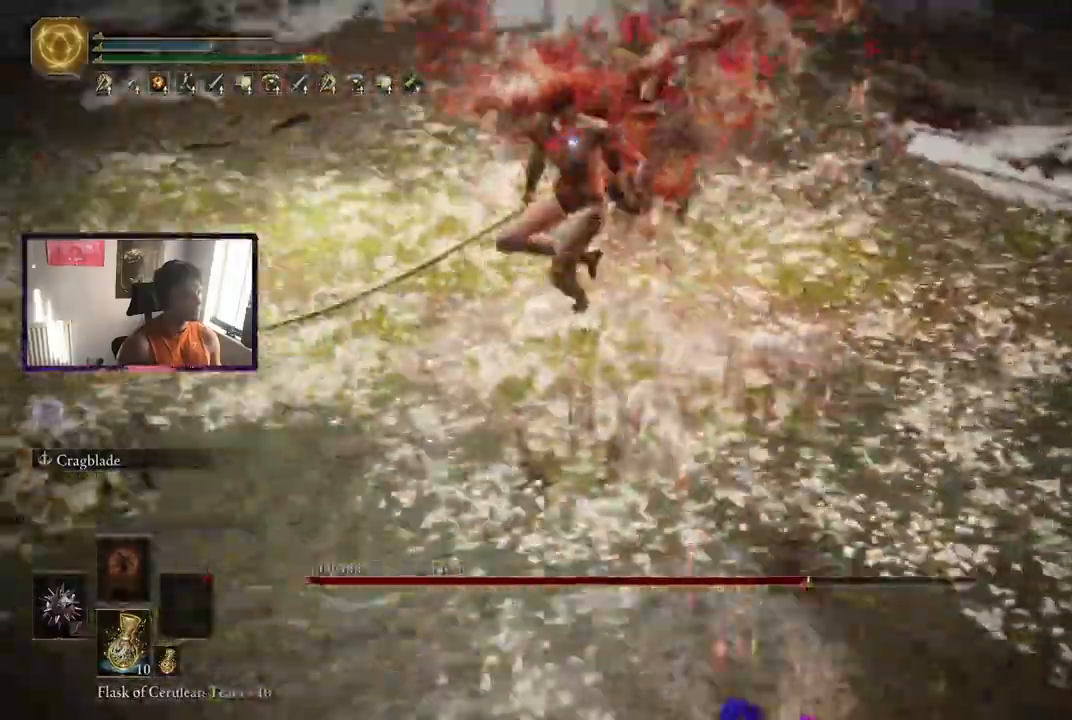
{"buttons": [], "left_stick": "down", "right_stick": "center", "events": []}
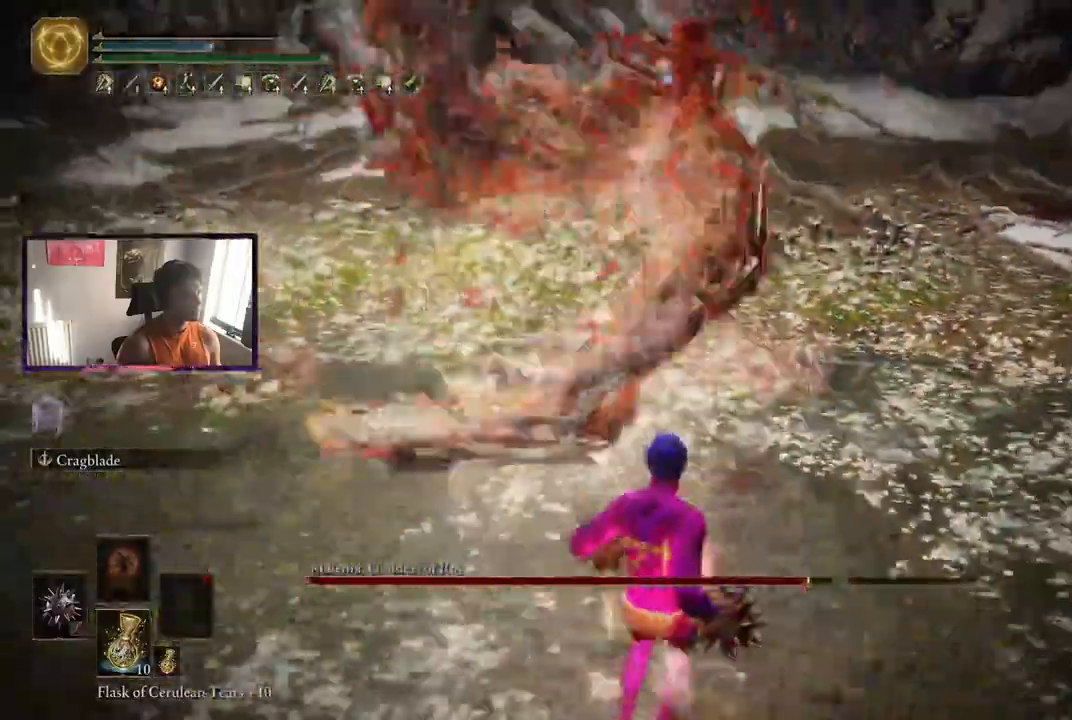
{"buttons": [], "left_stick": "down-left", "right_stick": "center"}
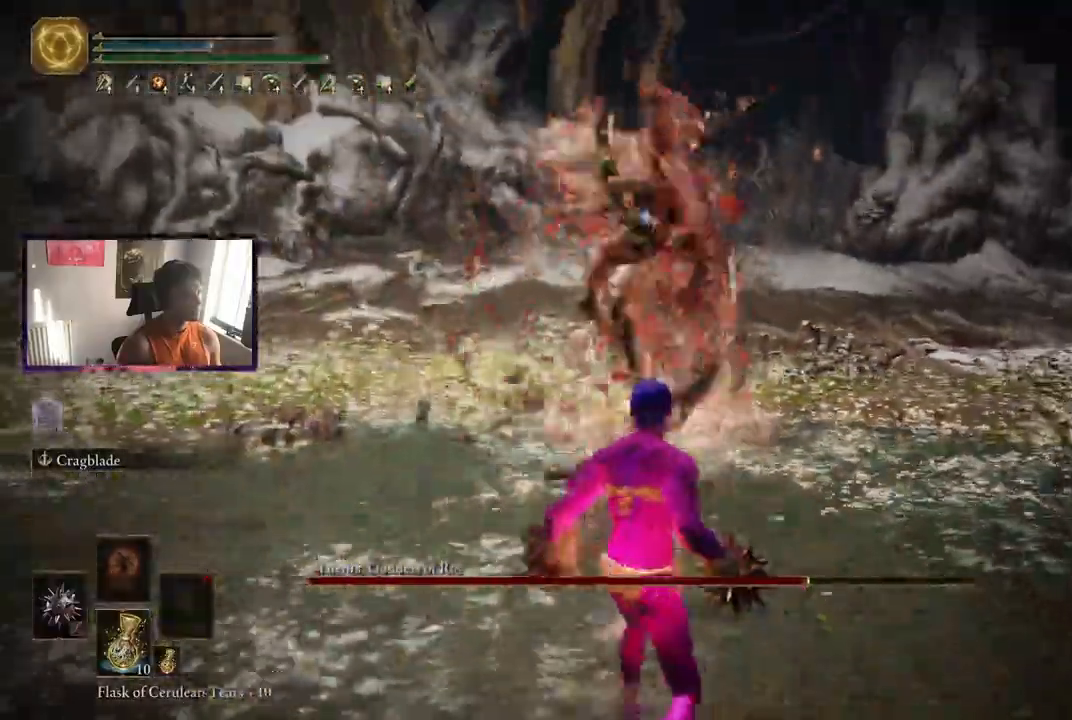
{"buttons": ["B"], "left_stick": "left", "right_stick": "center"}
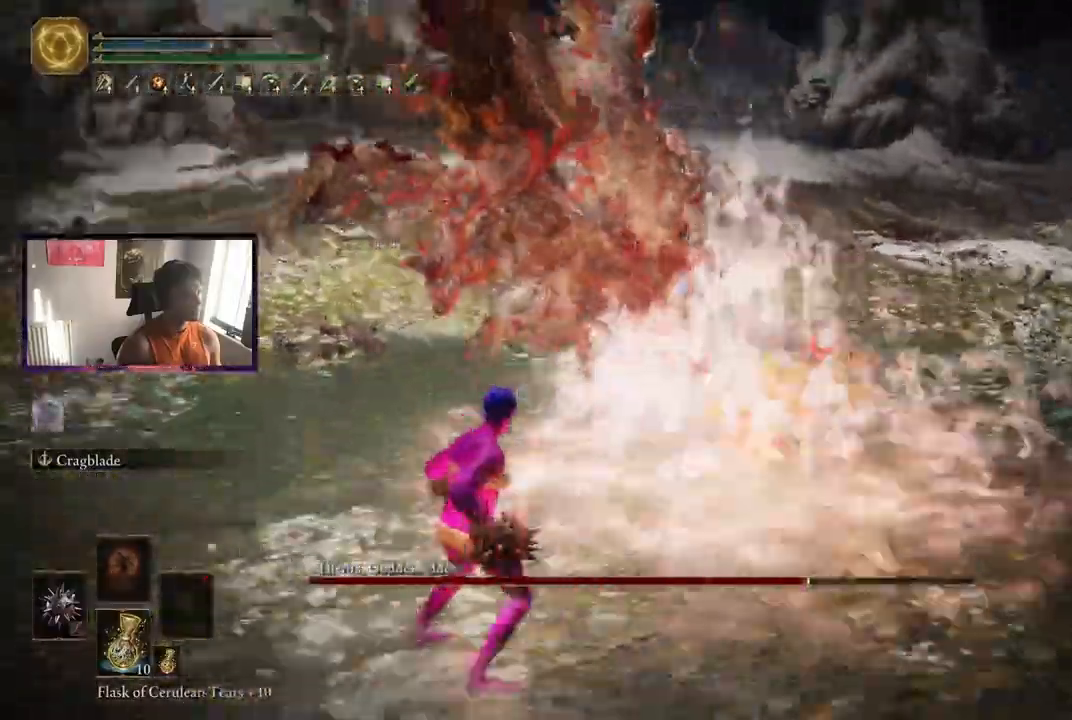
{"buttons": ["B"], "left_stick": "up-left", "right_stick": "center", "events": [[250, "left_stick", "up-left"]]}
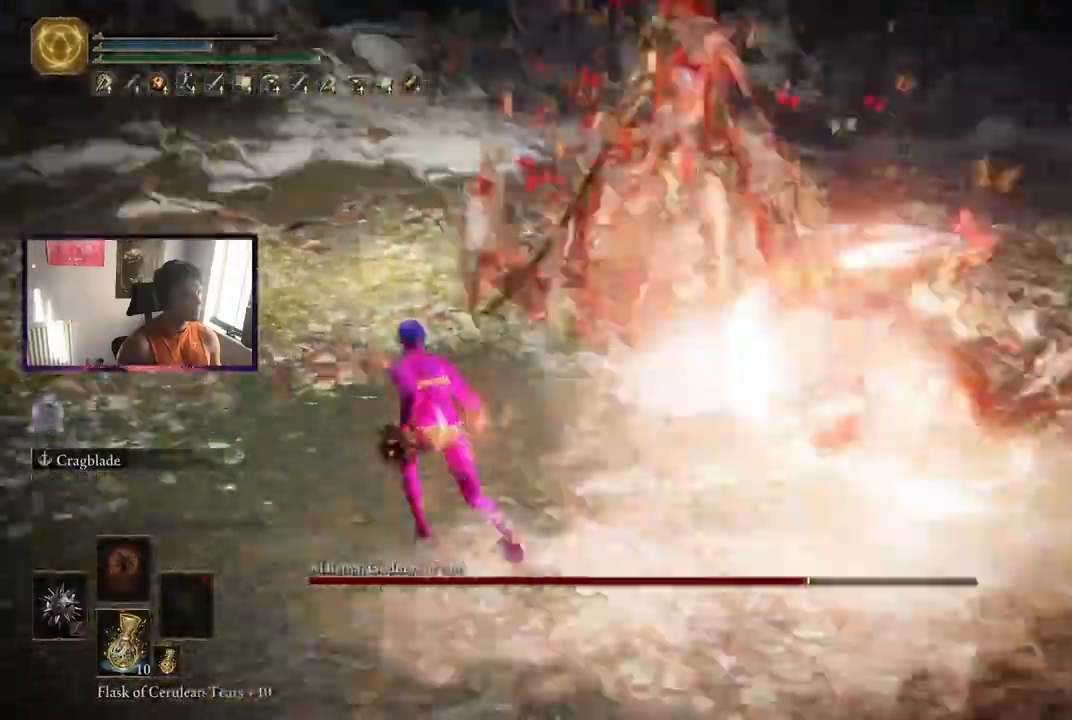
{"buttons": [], "left_stick": "up-left", "right_stick": "right", "events": [[83, "B", "up"], [500, "right_stick", "right"]]}
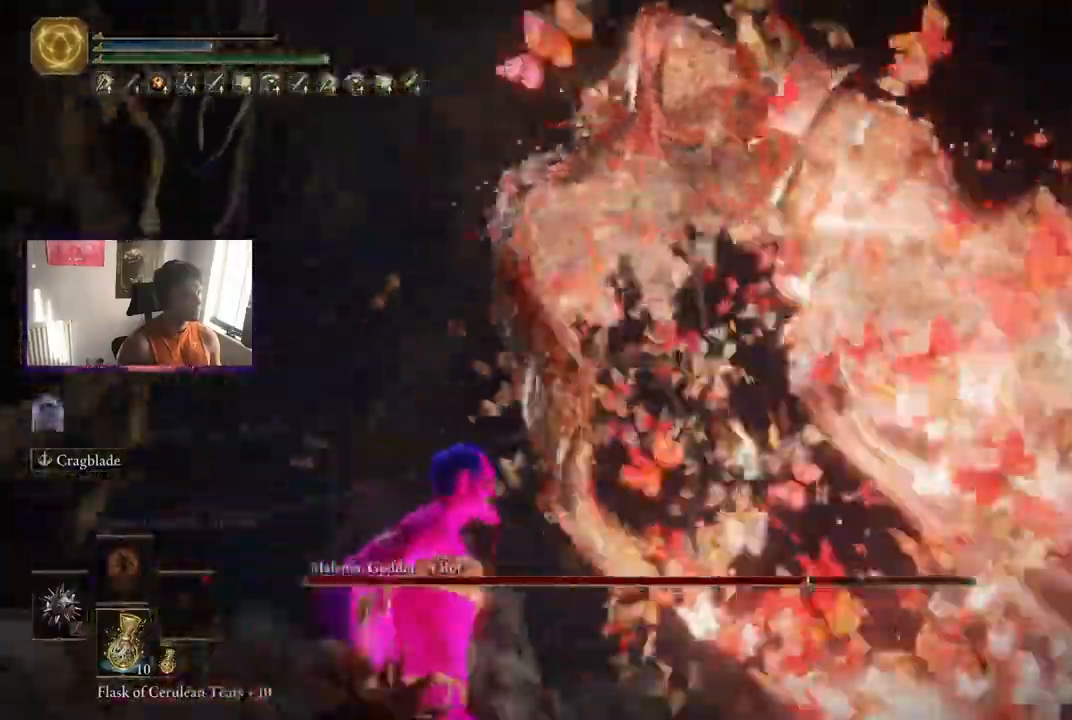
{"buttons": [], "left_stick": "center", "right_stick": "center", "events": [[125, "left_stick", "center"], [208, "right_stick", "center"]]}